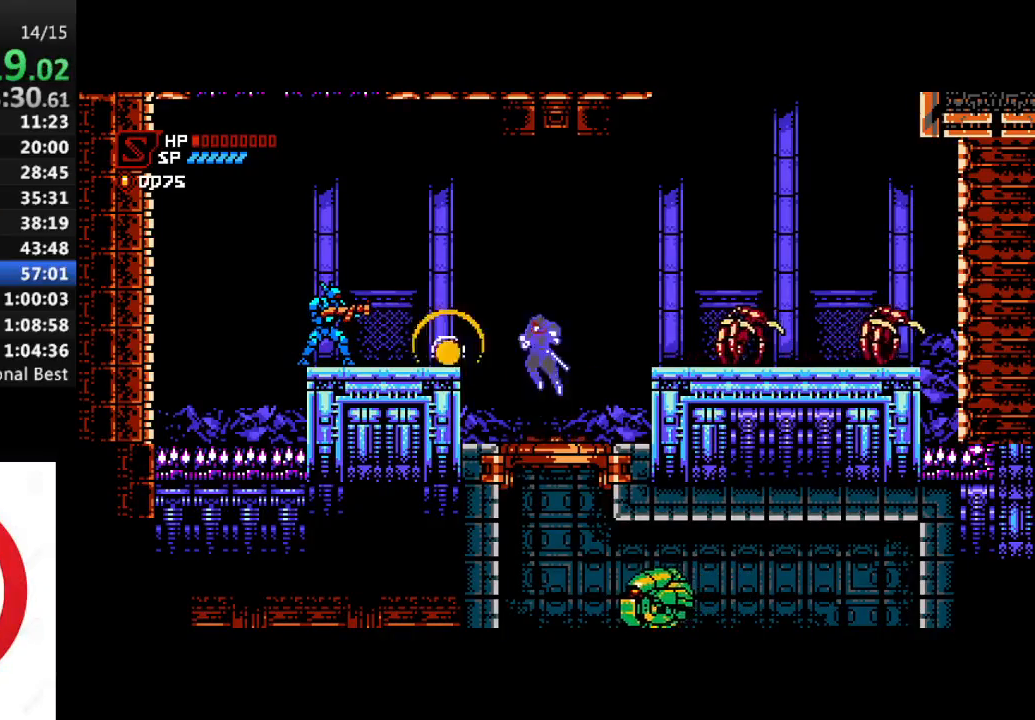
Gameplay with a controller (PlayStation layout); each line is a JSON object with the inputs held at the frame after it. "events" lists button and stick changes between this image and that frame as [ms after this image, input, new state], when the widget could be followed in between.
{"buttons": [], "left_stick": "center", "right_stick": "center", "events": [[17, "CROSS", "up"], [17, "DPAD_LEFT", "down"], [17, "SQUARE", "up"], [100, "DPAD_LEFT", "up"], [100, "SQUARE", "down"], [333, "DPAD_RIGHT", "down"], [433, "DPAD_RIGHT", "up"], [450, "SQUARE", "up"]]}
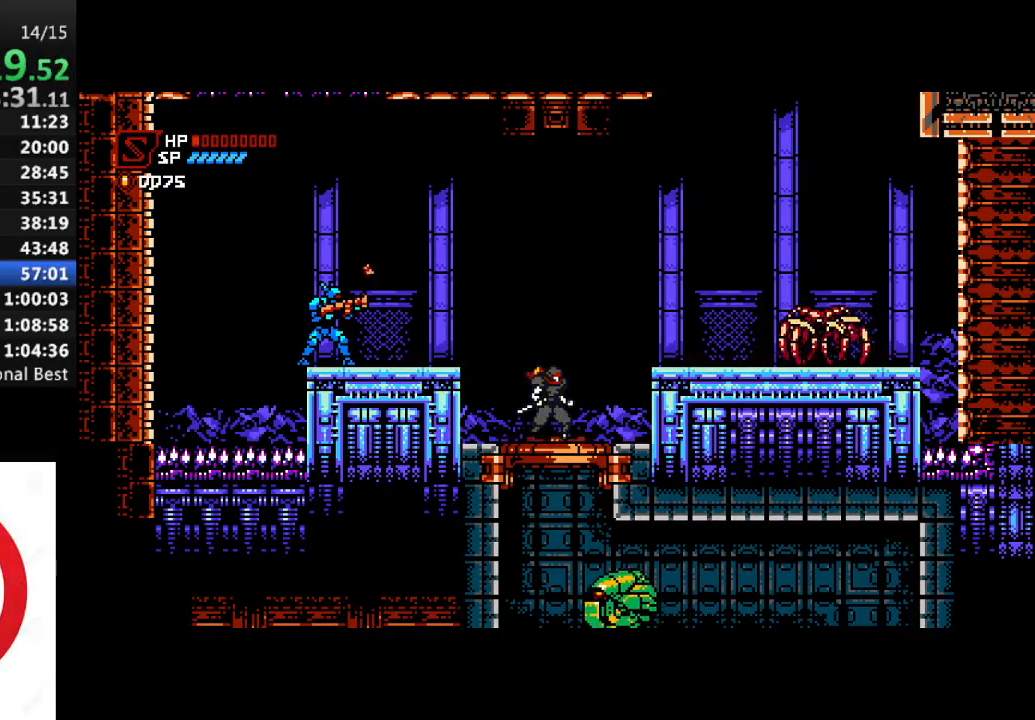
{"buttons": ["DPAD_DOWN"], "left_stick": "center", "right_stick": "center", "events": [[50, "CROSS", "down"], [100, "DPAD_DOWN", "down"], [117, "CROSS", "up"], [217, "SQUARE", "down"], [300, "SQUARE", "up"], [367, "SQUARE", "down"], [483, "SQUARE", "up"]]}
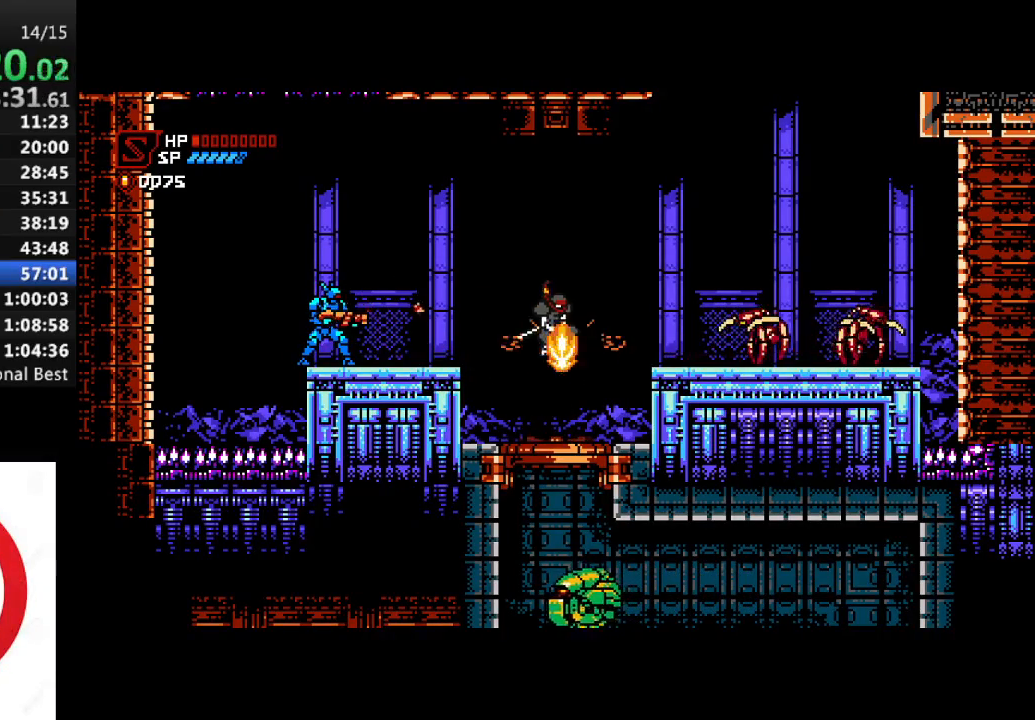
{"buttons": [], "left_stick": "center", "right_stick": "center", "events": [[467, "DPAD_DOWN", "up"]]}
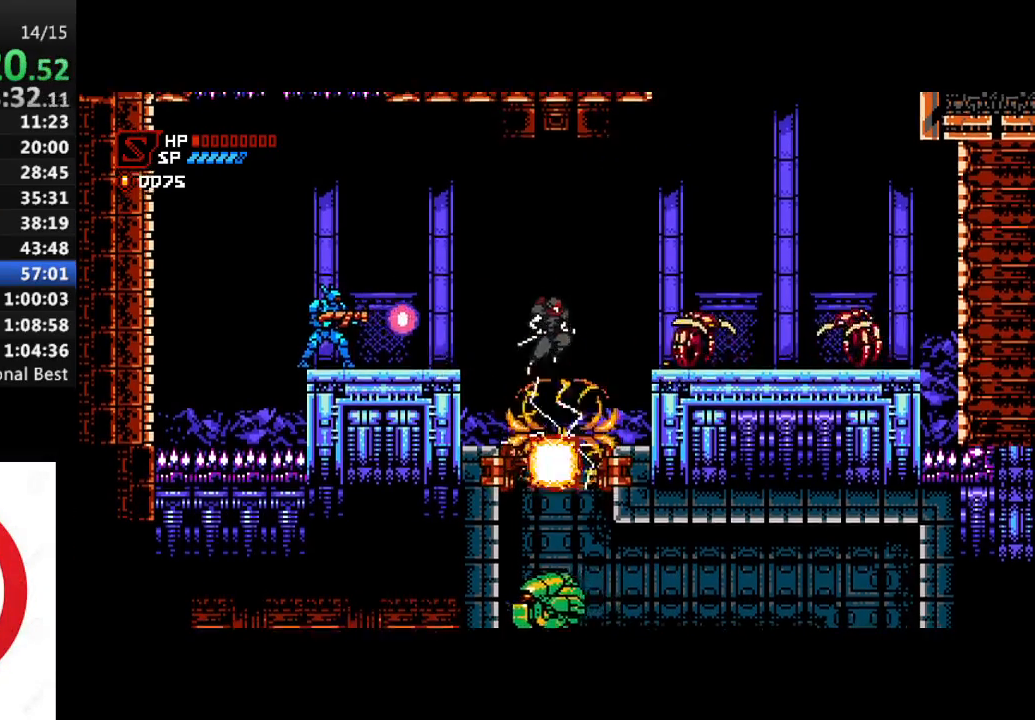
{"buttons": ["DPAD_DOWN"], "left_stick": "center", "right_stick": "center", "events": [[483, "DPAD_DOWN", "down"]]}
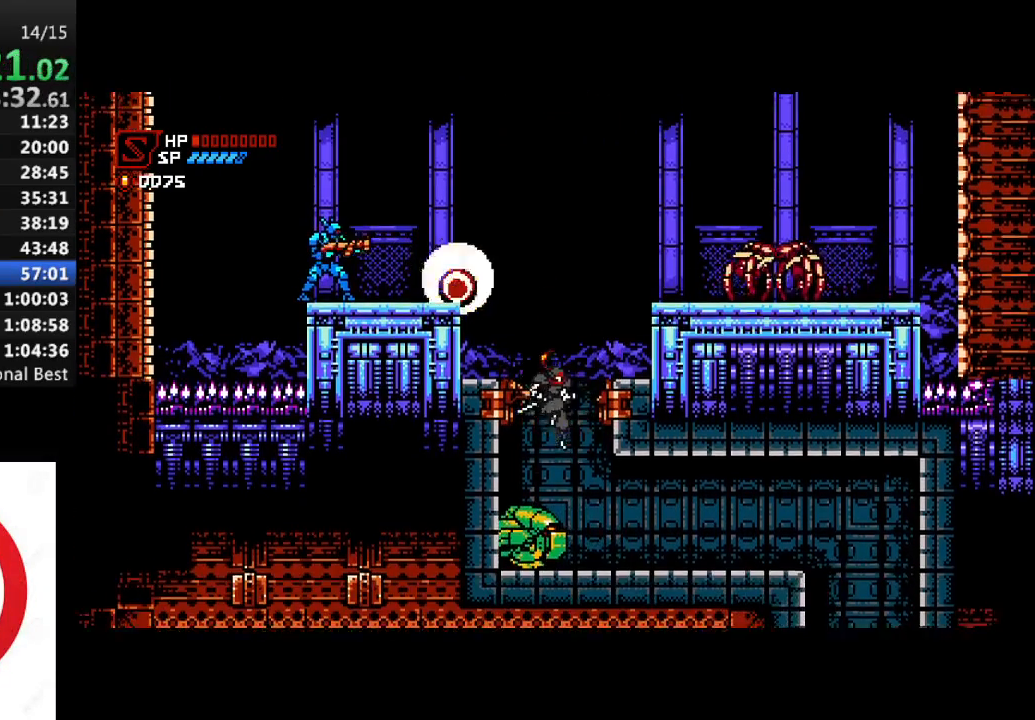
{"buttons": [], "left_stick": "center", "right_stick": "center", "events": [[17, "SQUARE", "down"], [133, "SQUARE", "up"], [167, "DPAD_DOWN", "up"], [217, "DPAD_RIGHT", "down"], [250, "DPAD_RIGHT", "up"]]}
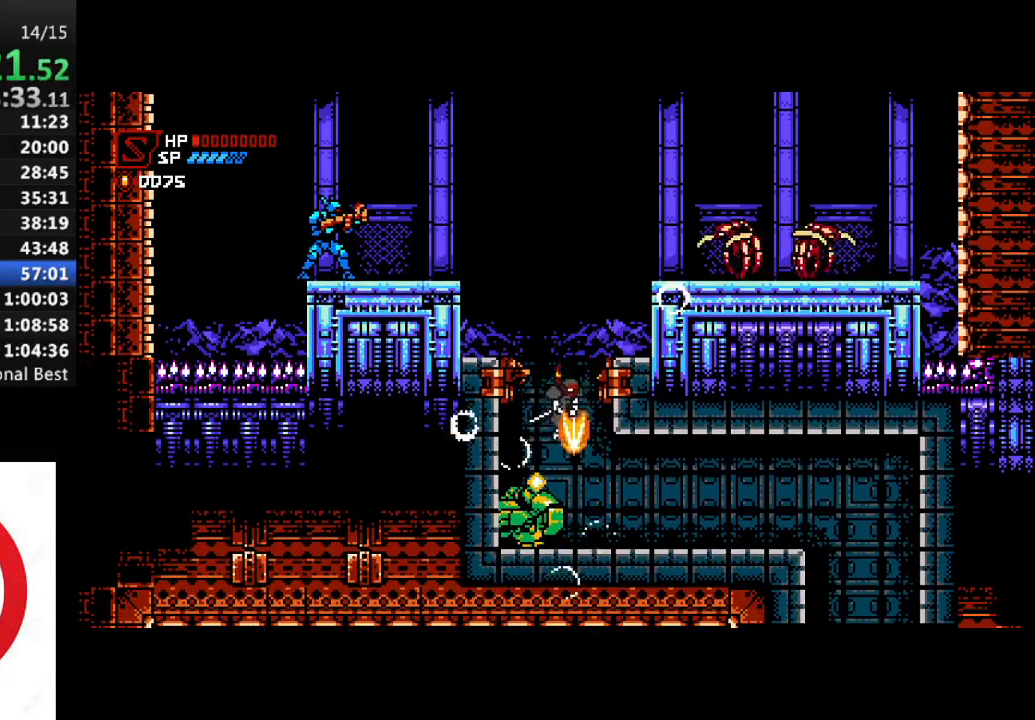
{"buttons": [], "left_stick": "center", "right_stick": "center", "events": [[33, "DPAD_LEFT", "down"], [67, "DPAD_LEFT", "up"]]}
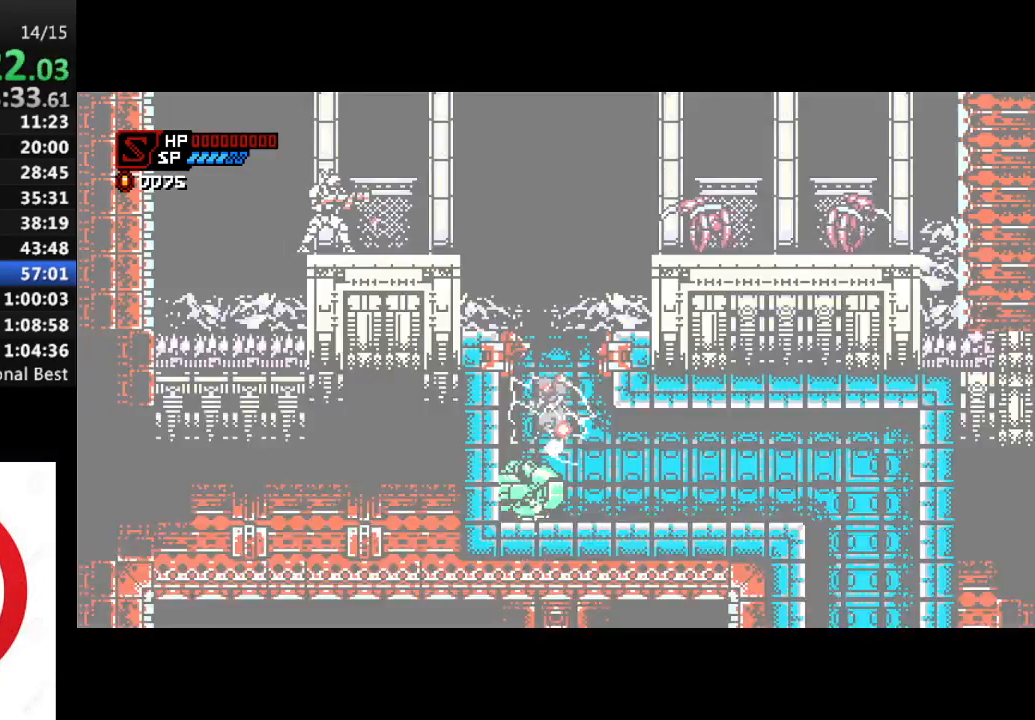
{"buttons": [], "left_stick": "center", "right_stick": "center"}
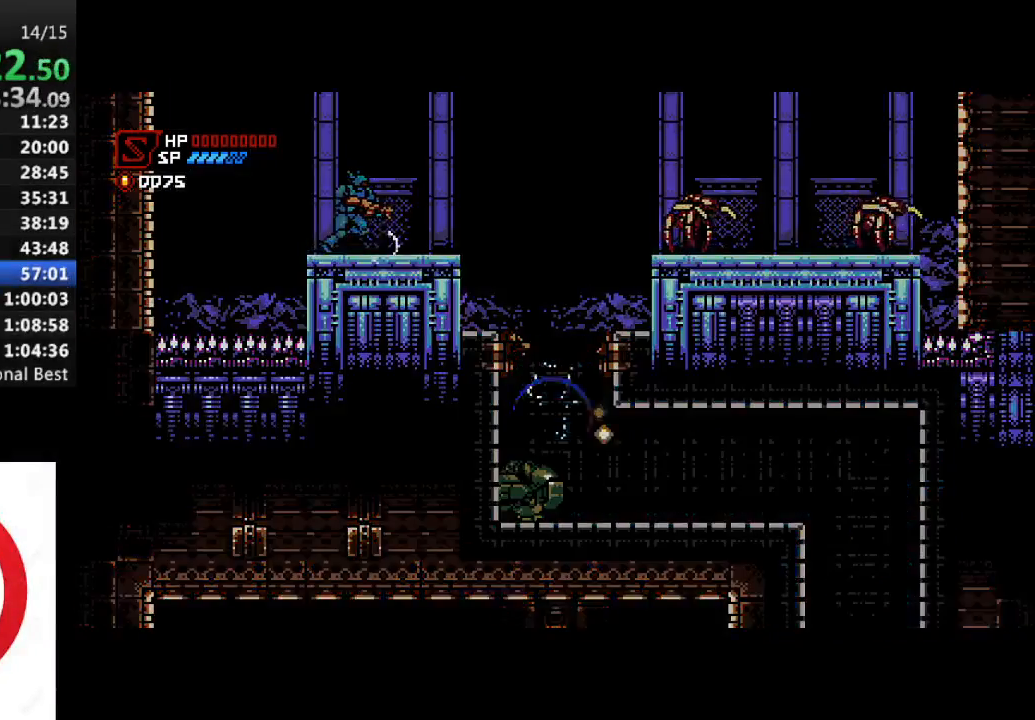
{"buttons": [], "left_stick": "center", "right_stick": "center", "events": []}
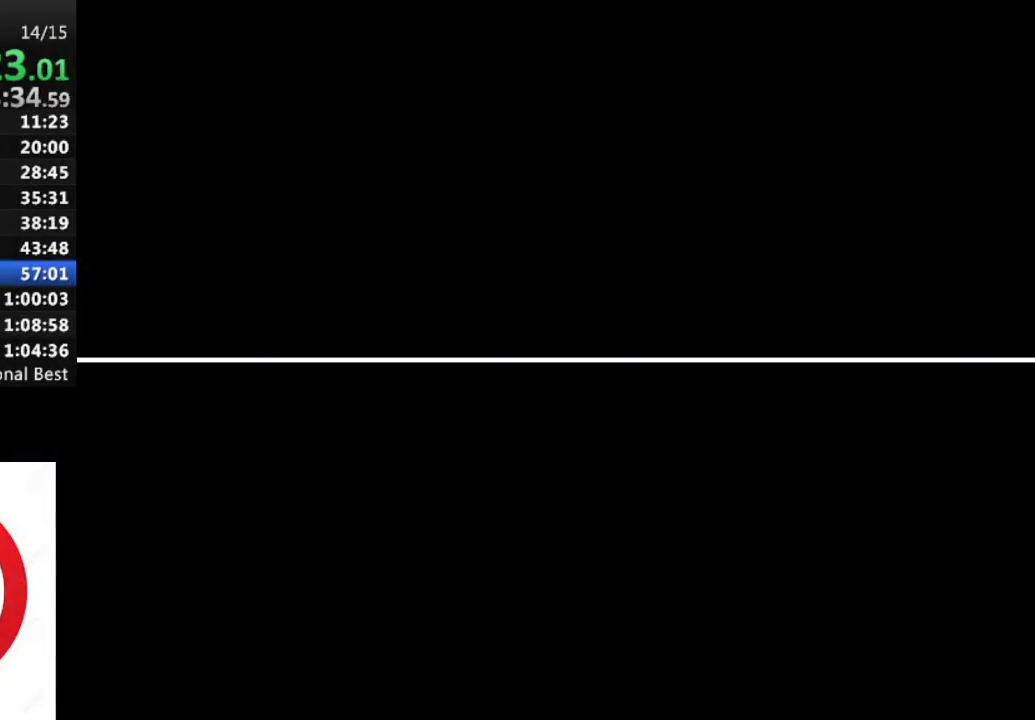
{"buttons": [], "left_stick": "center", "right_stick": "center", "events": []}
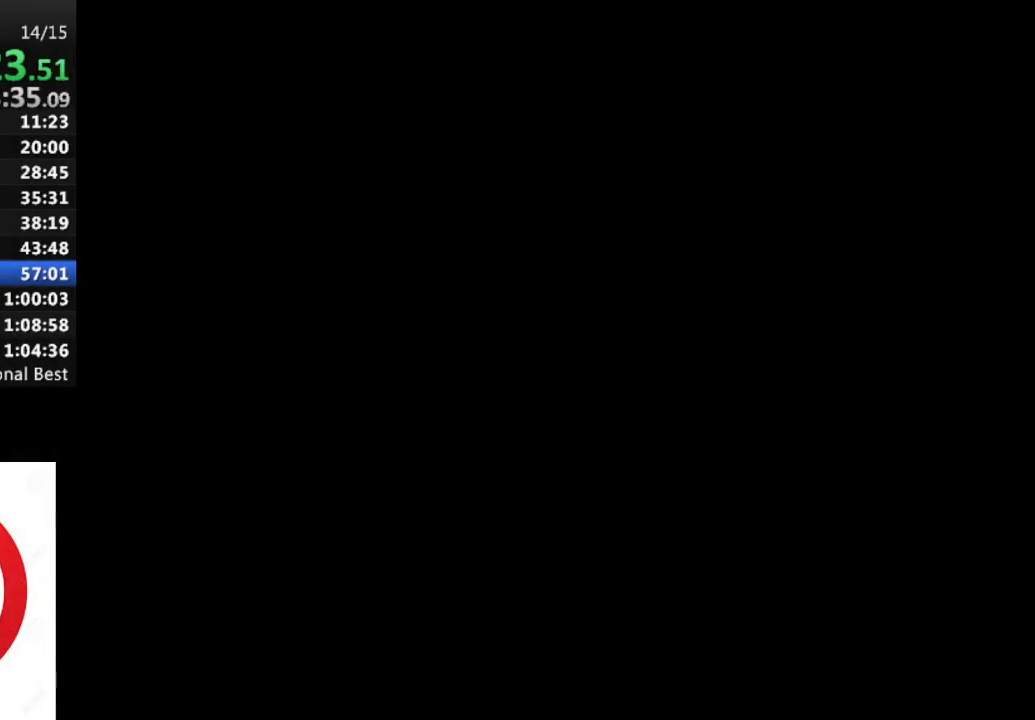
{"buttons": ["SQUARE"], "left_stick": "center", "right_stick": "center", "events": [[250, "SQUARE", "down"]]}
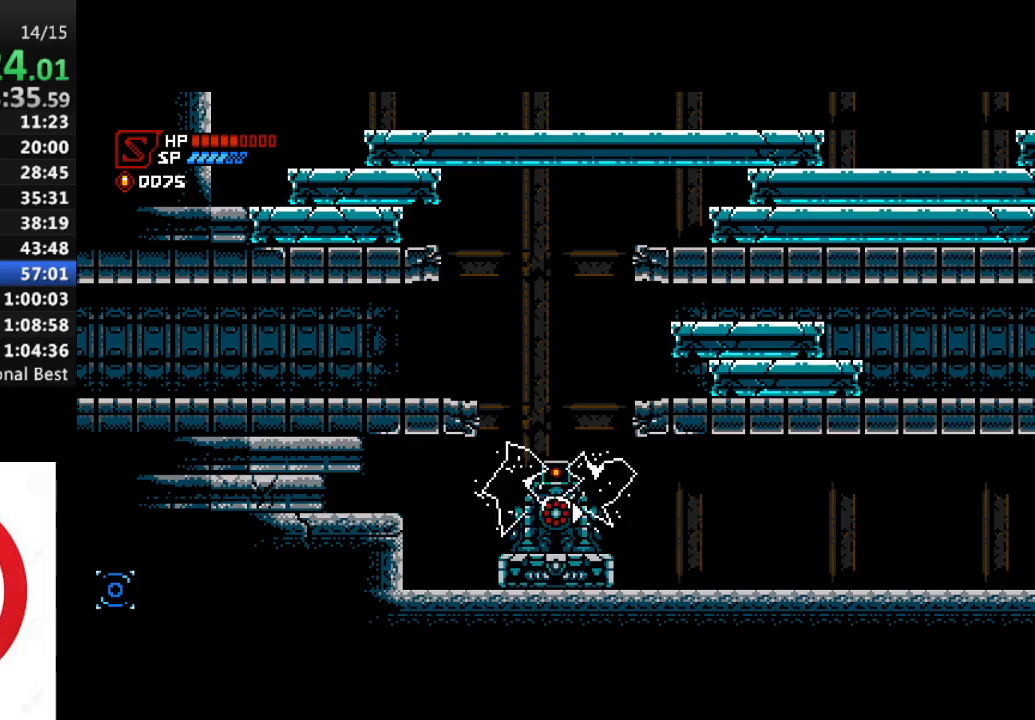
{"buttons": ["SQUARE", "R1", "DPAD_RIGHT"], "left_stick": "center", "right_stick": "center", "events": [[333, "DPAD_RIGHT", "down"], [500, "R1", "down"]]}
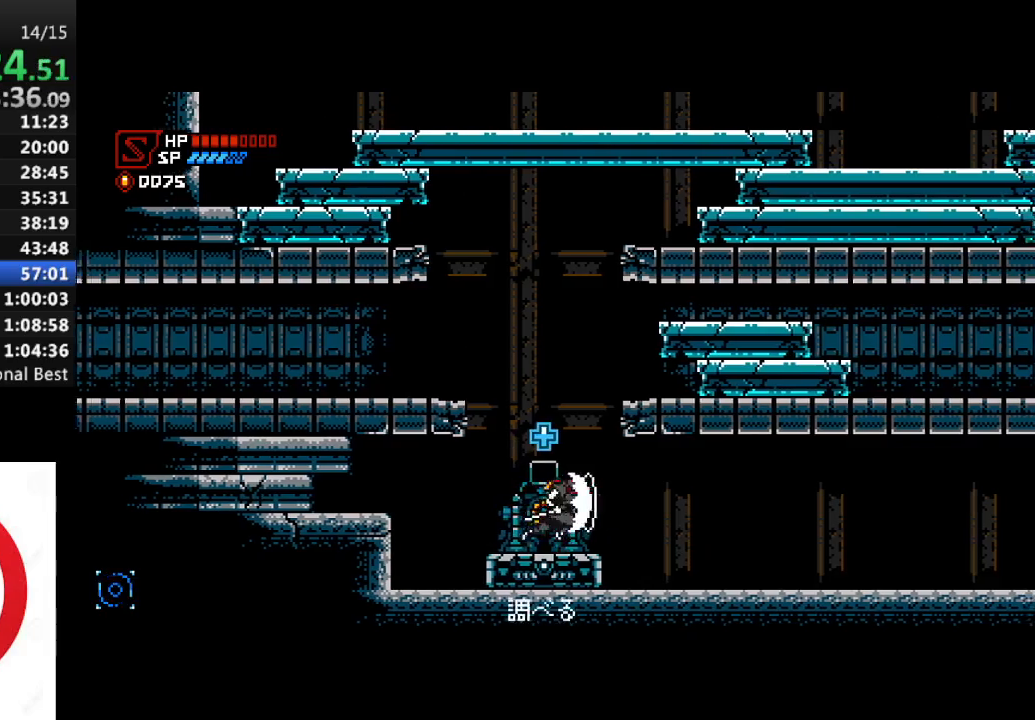
{"buttons": ["SQUARE", "R1", "DPAD_RIGHT"], "left_stick": "center", "right_stick": "center", "events": []}
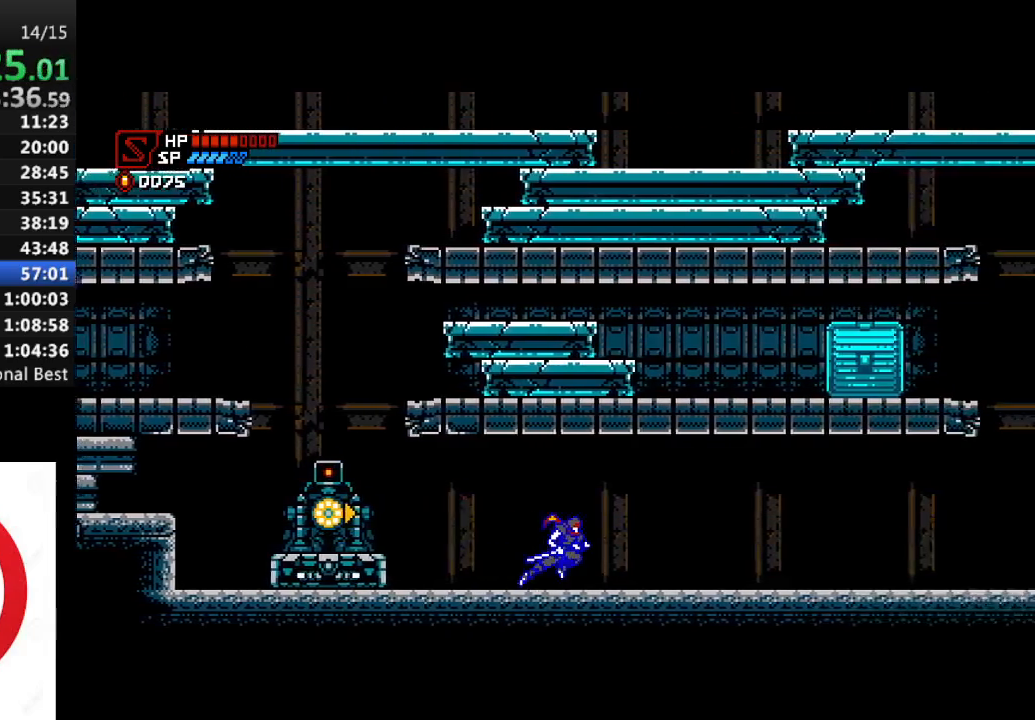
{"buttons": ["SQUARE", "R1", "DPAD_RIGHT"], "left_stick": "center", "right_stick": "center", "events": []}
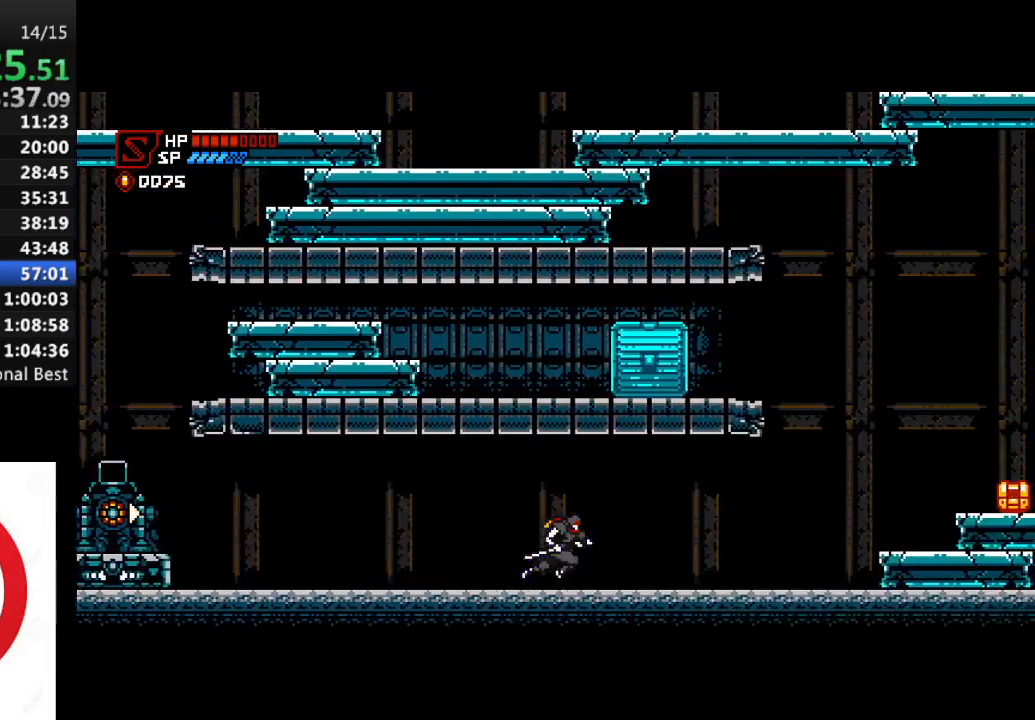
{"buttons": ["SQUARE", "R1", "DPAD_RIGHT"], "left_stick": "center", "right_stick": "center", "events": []}
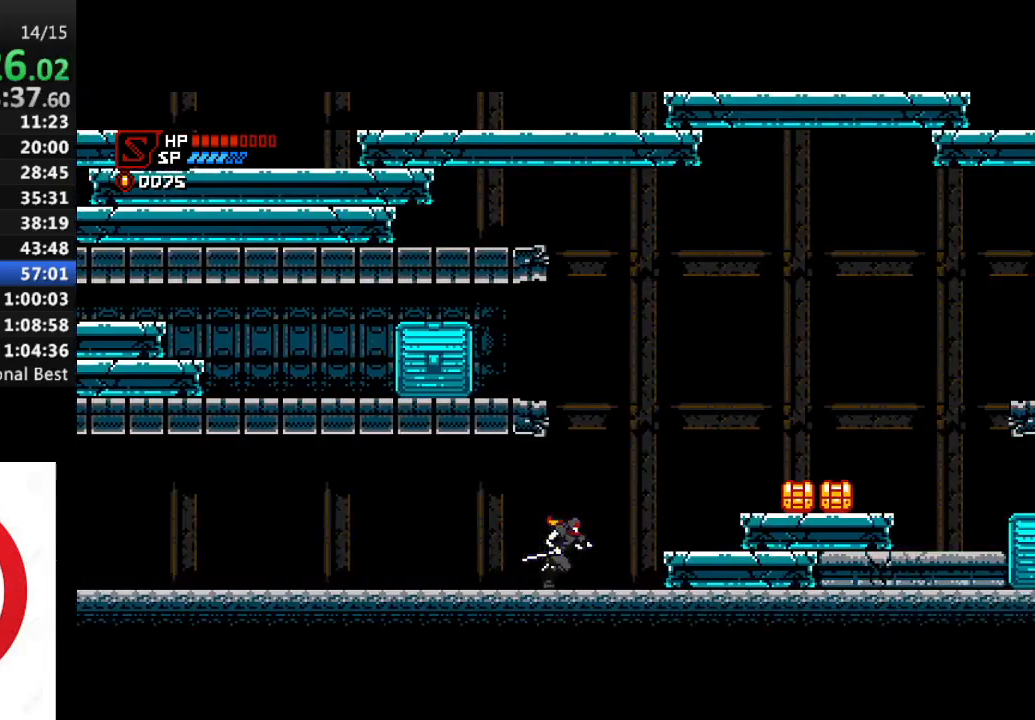
{"buttons": ["SQUARE", "R1", "DPAD_RIGHT"], "left_stick": "center", "right_stick": "center", "events": [[33, "CROSS", "down"], [333, "CROSS", "up"]]}
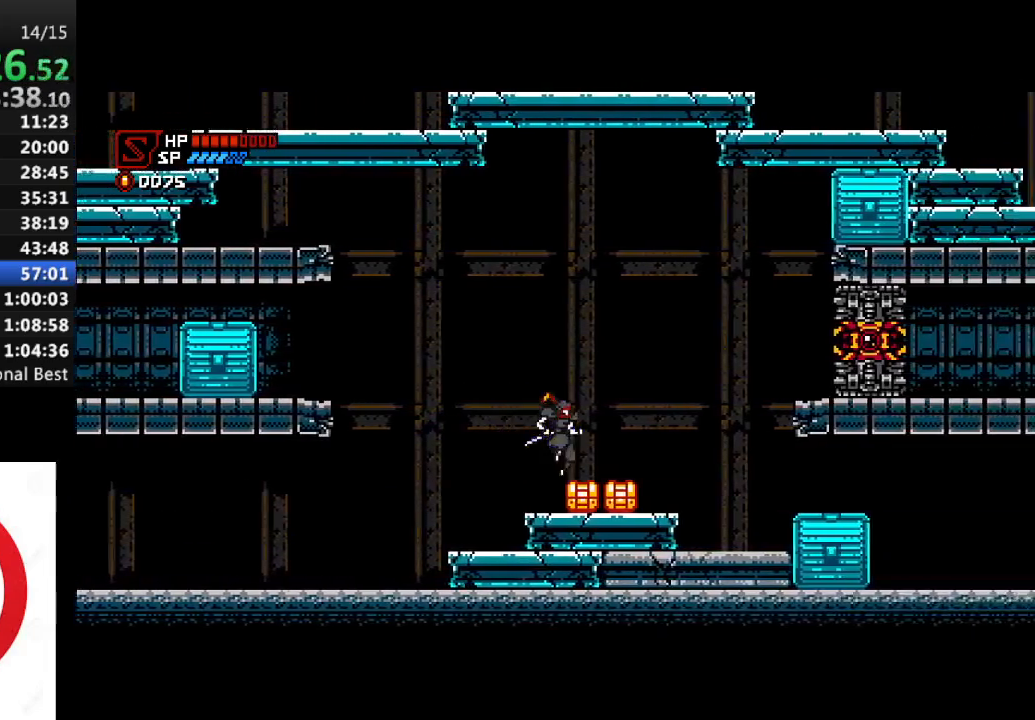
{"buttons": [], "left_stick": "center", "right_stick": "center", "events": [[33, "CROSS", "down"], [400, "DPAD_RIGHT", "up"], [433, "CROSS", "up"], [450, "R1", "up"], [500, "SQUARE", "up"]]}
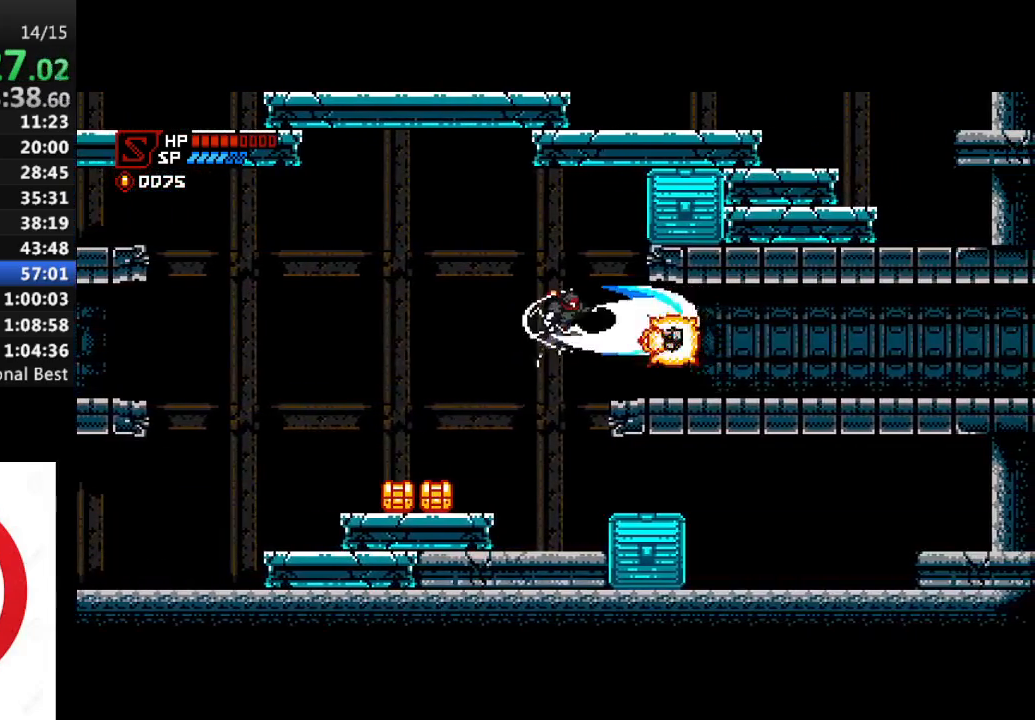
{"buttons": ["CROSS"], "left_stick": "center", "right_stick": "center", "events": [[467, "CROSS", "down"]]}
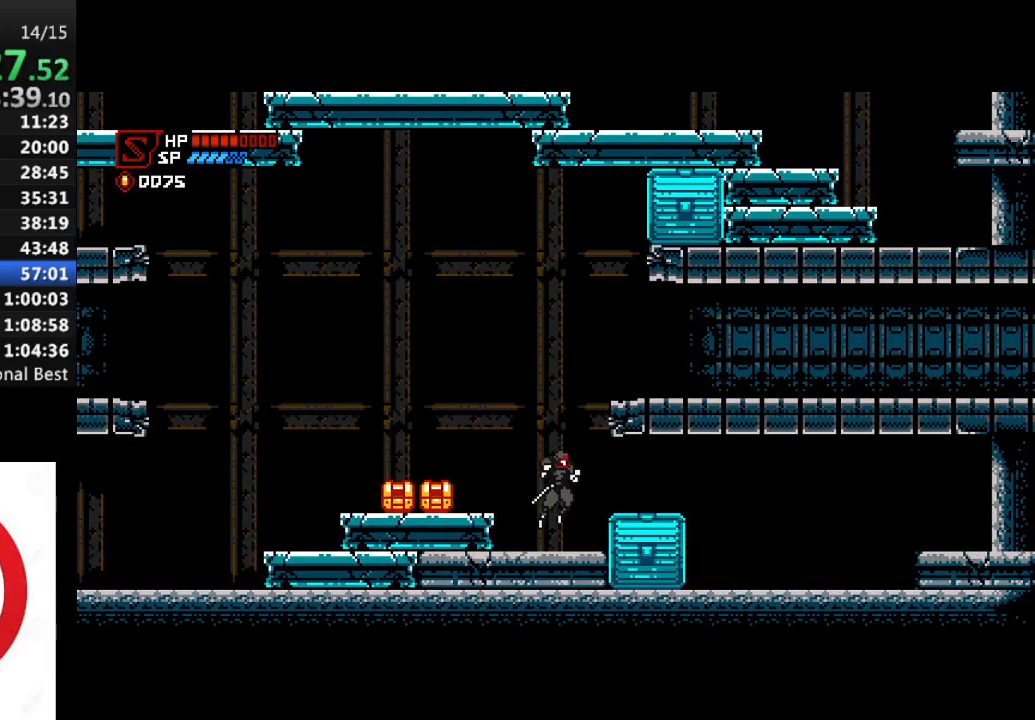
{"buttons": ["SQUARE"], "left_stick": "center", "right_stick": "center", "events": [[117, "CROSS", "up"], [167, "CROSS", "down"], [233, "DPAD_RIGHT", "down"], [350, "SQUARE", "down"], [367, "CROSS", "up"], [433, "DPAD_RIGHT", "up"]]}
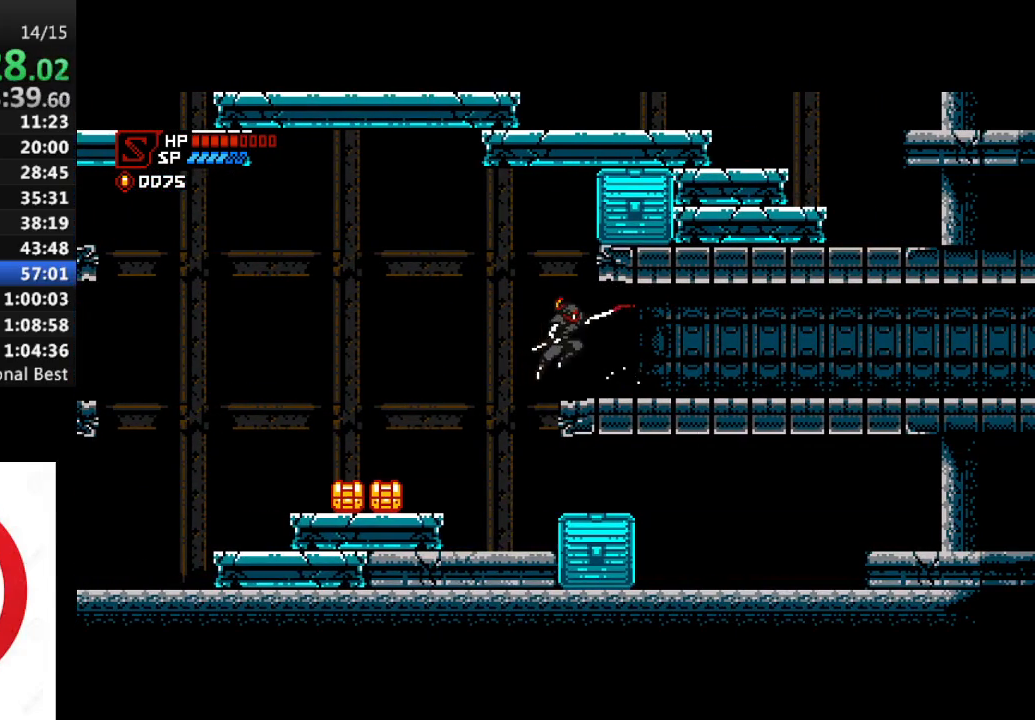
{"buttons": ["CROSS", "SQUARE"], "left_stick": "center", "right_stick": "center", "events": [[233, "CROSS", "down"], [300, "SQUARE", "up"], [467, "SQUARE", "down"]]}
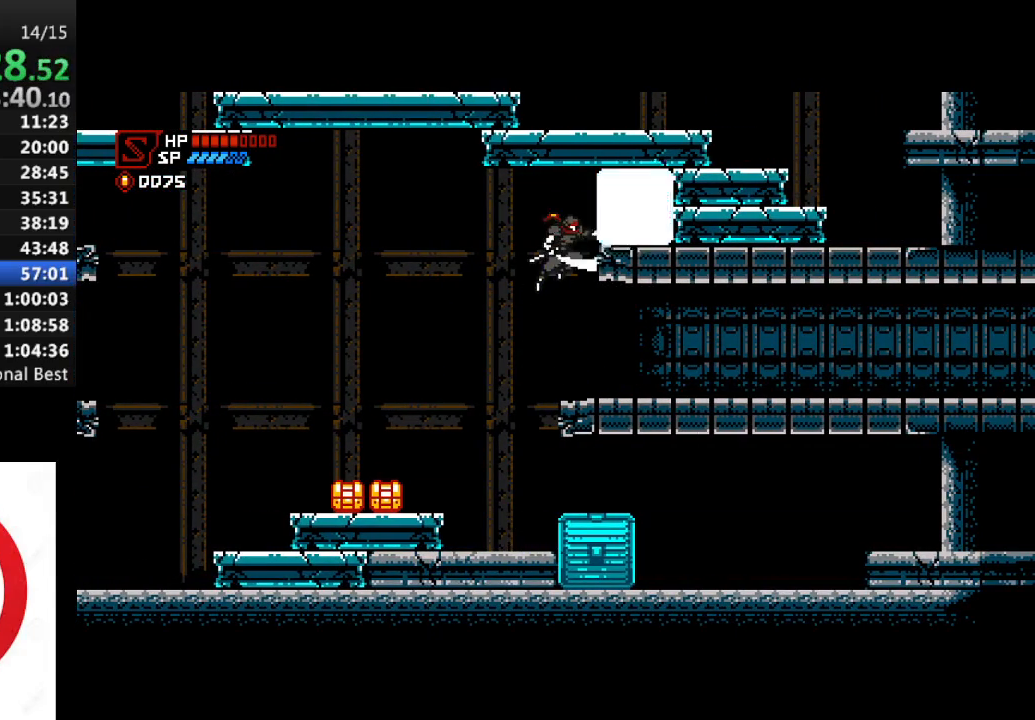
{"buttons": ["CROSS", "SQUARE", "DPAD_RIGHT"], "left_stick": "center", "right_stick": "center", "events": [[167, "CROSS", "up"], [167, "SQUARE", "up"], [267, "DPAD_RIGHT", "down"], [283, "CROSS", "down"], [317, "SQUARE", "down"]]}
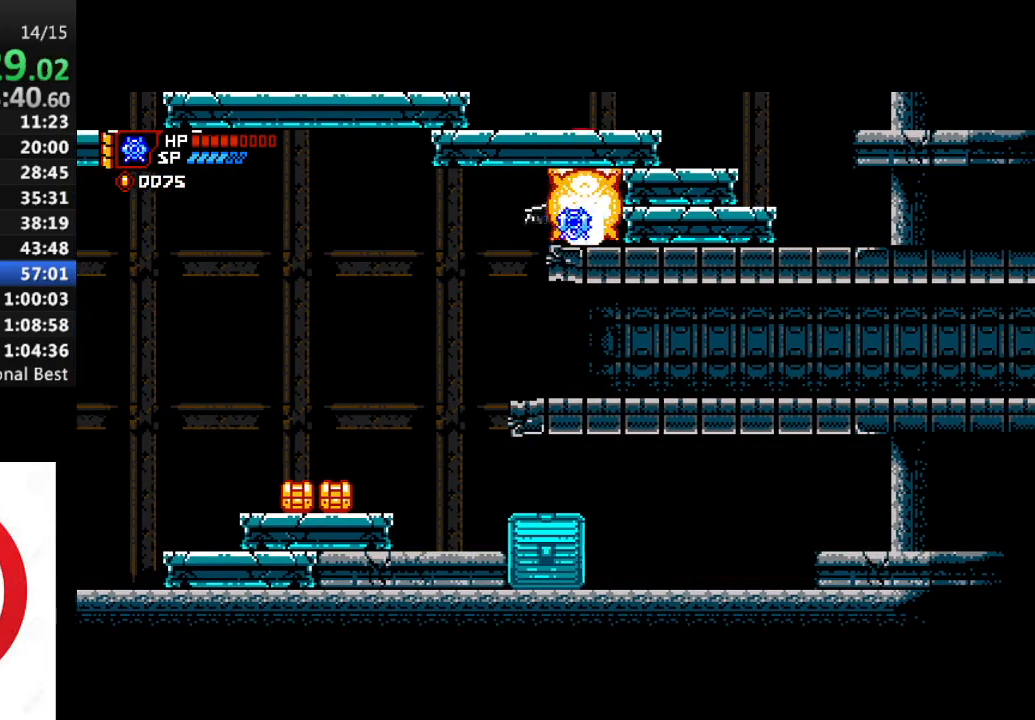
{"buttons": ["R1", "DPAD_LEFT"], "left_stick": "center", "right_stick": "center", "events": [[17, "CROSS", "up"], [150, "DPAD_RIGHT", "up"], [150, "SQUARE", "up"], [183, "DPAD_LEFT", "down"], [350, "R1", "down"]]}
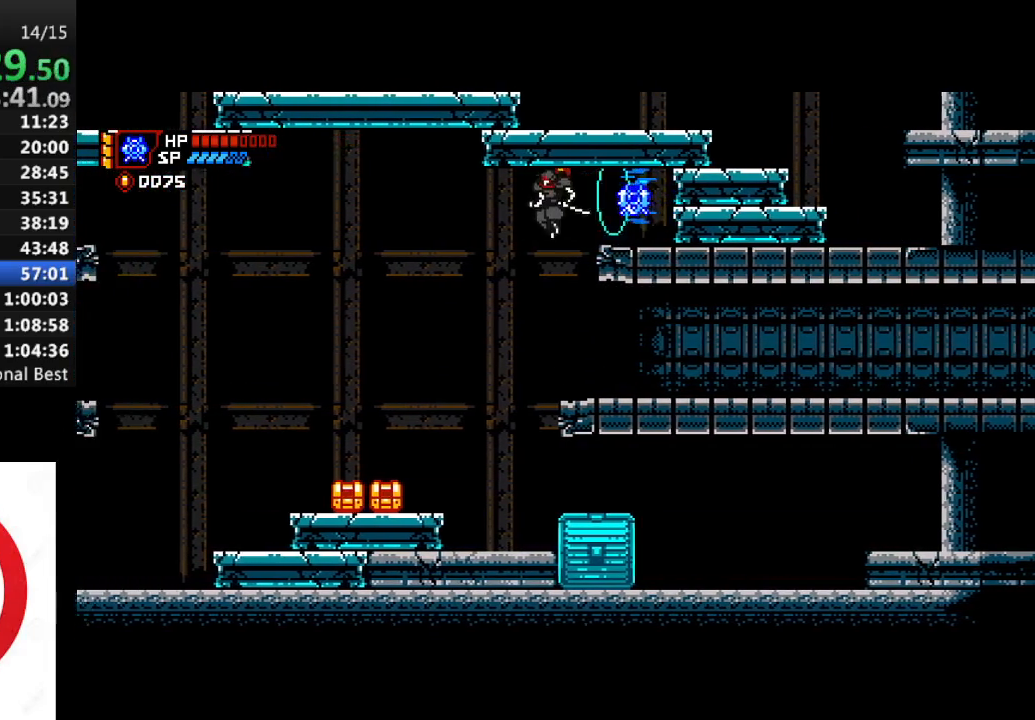
{"buttons": ["SQUARE", "R1", "DPAD_RIGHT"], "left_stick": "center", "right_stick": "center", "events": [[50, "R1", "up"], [67, "DPAD_LEFT", "up"], [117, "DPAD_RIGHT", "down"], [483, "R1", "down"], [500, "SQUARE", "down"]]}
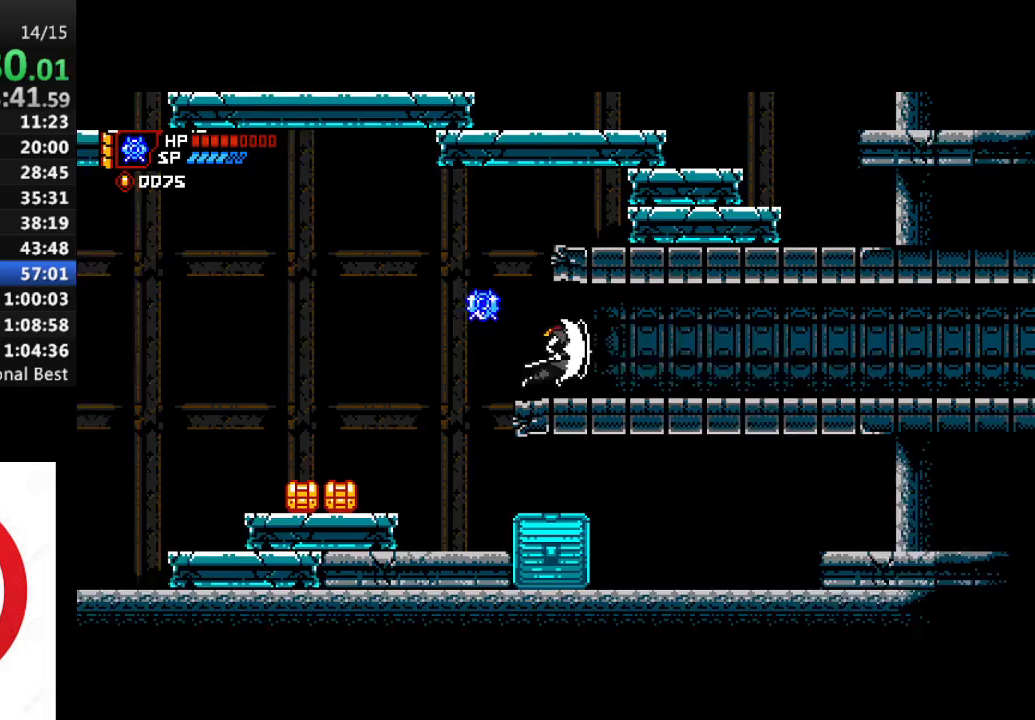
{"buttons": ["SQUARE", "R1", "DPAD_RIGHT"], "left_stick": "center", "right_stick": "center", "events": []}
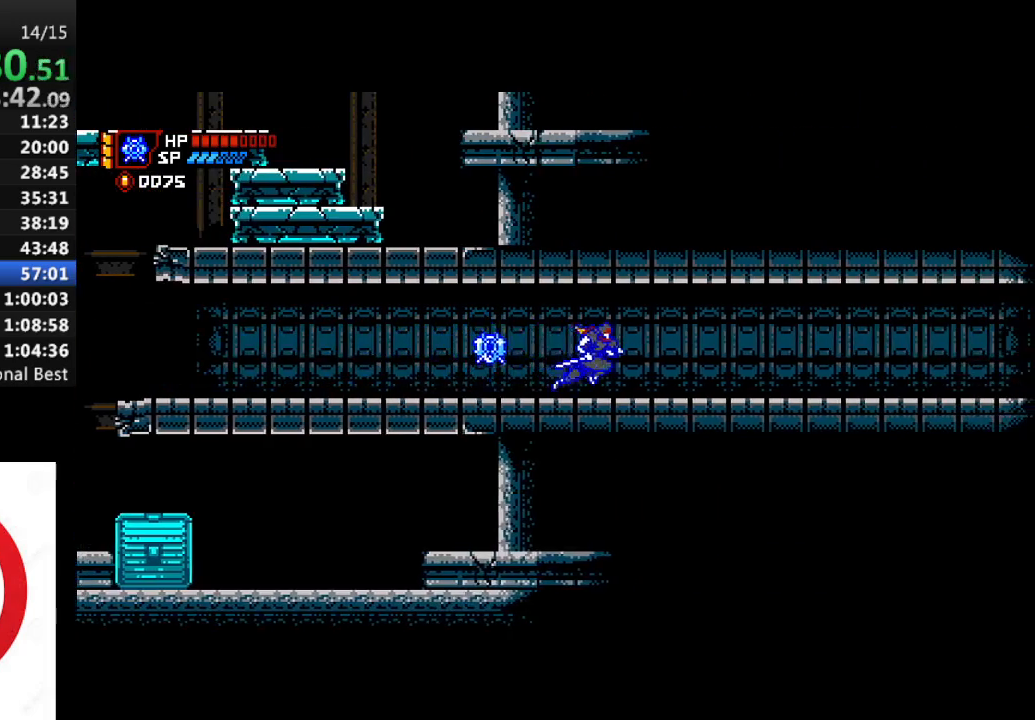
{"buttons": ["SQUARE", "R1", "DPAD_RIGHT"], "left_stick": "center", "right_stick": "center", "events": []}
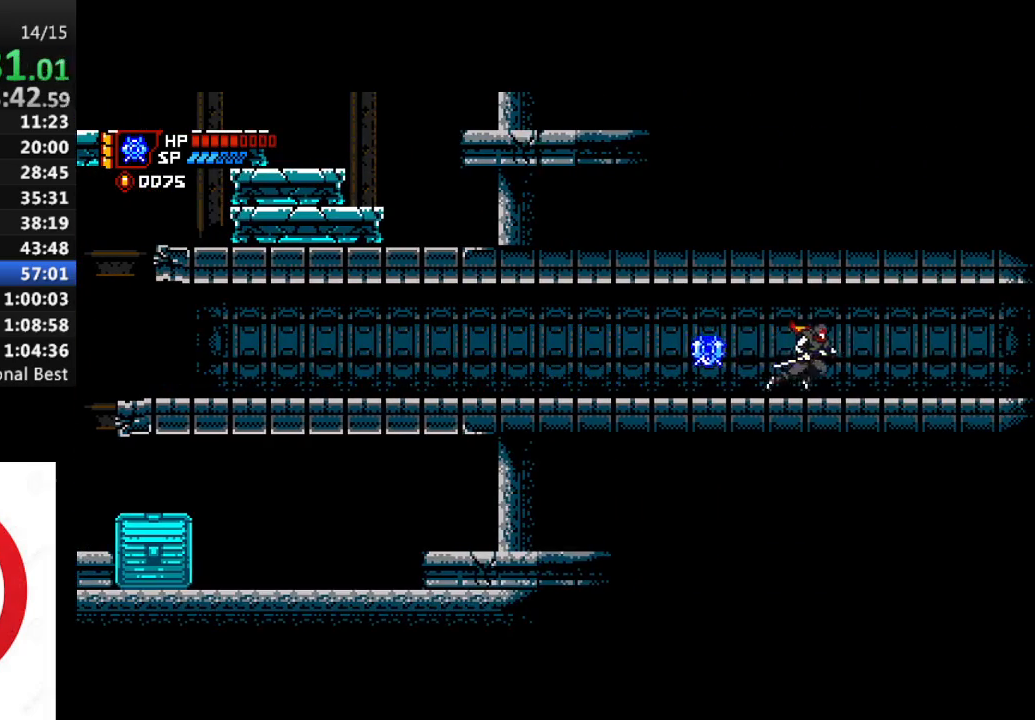
{"buttons": ["SQUARE", "R1", "DPAD_RIGHT"], "left_stick": "center", "right_stick": "center", "events": []}
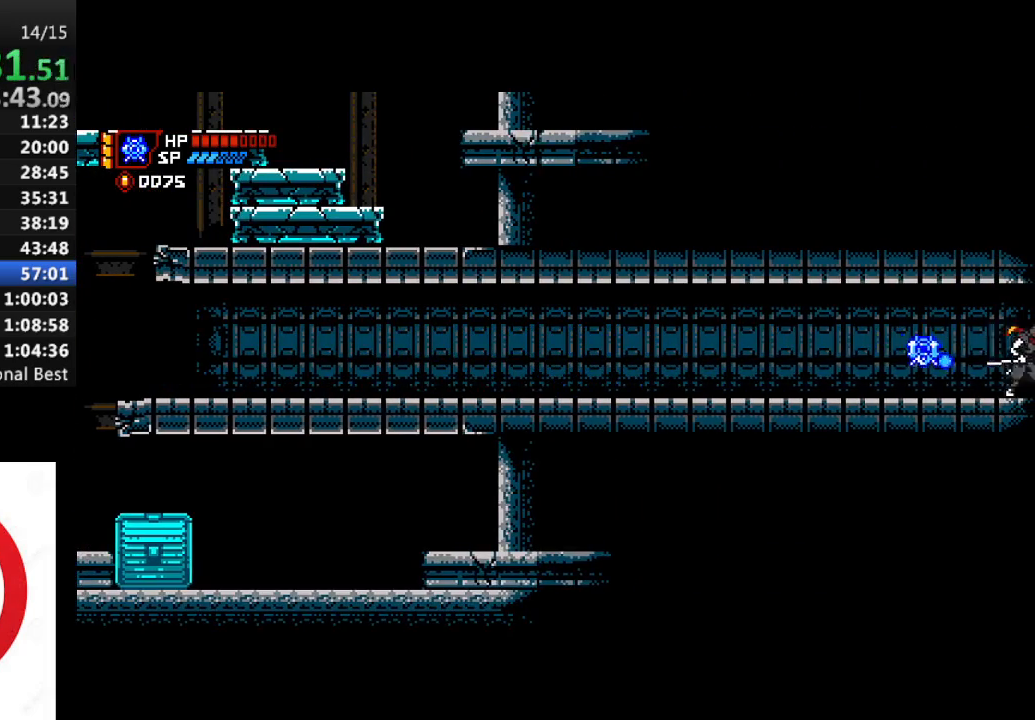
{"buttons": ["SQUARE", "R1", "DPAD_RIGHT"], "left_stick": "center", "right_stick": "center", "events": []}
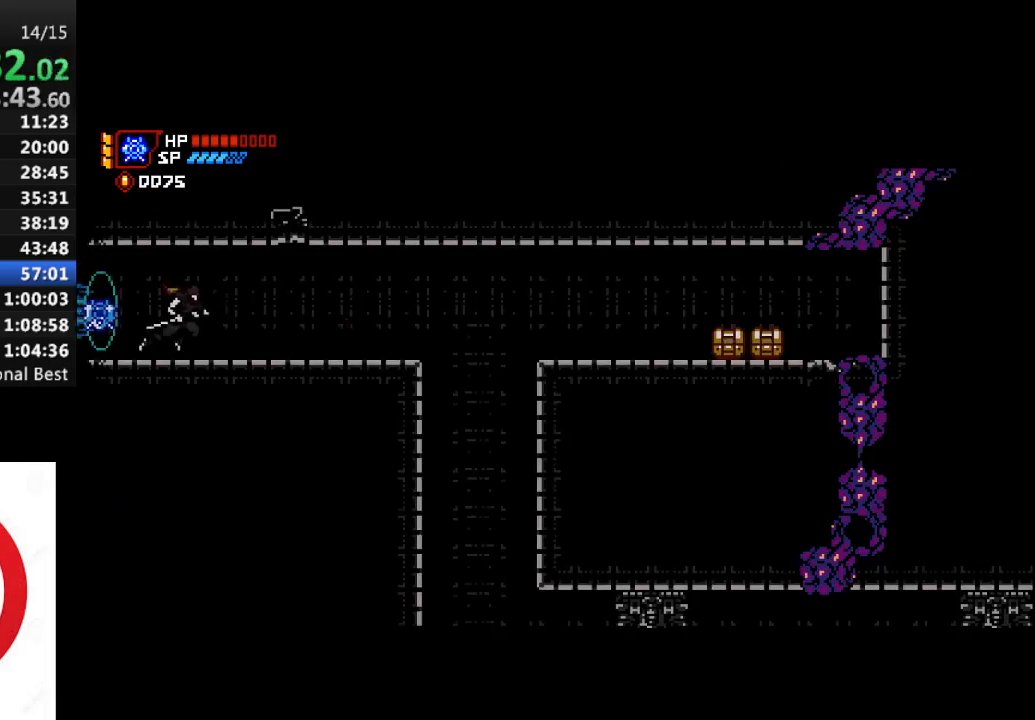
{"buttons": ["SQUARE", "R1", "DPAD_RIGHT"], "left_stick": "center", "right_stick": "center", "events": []}
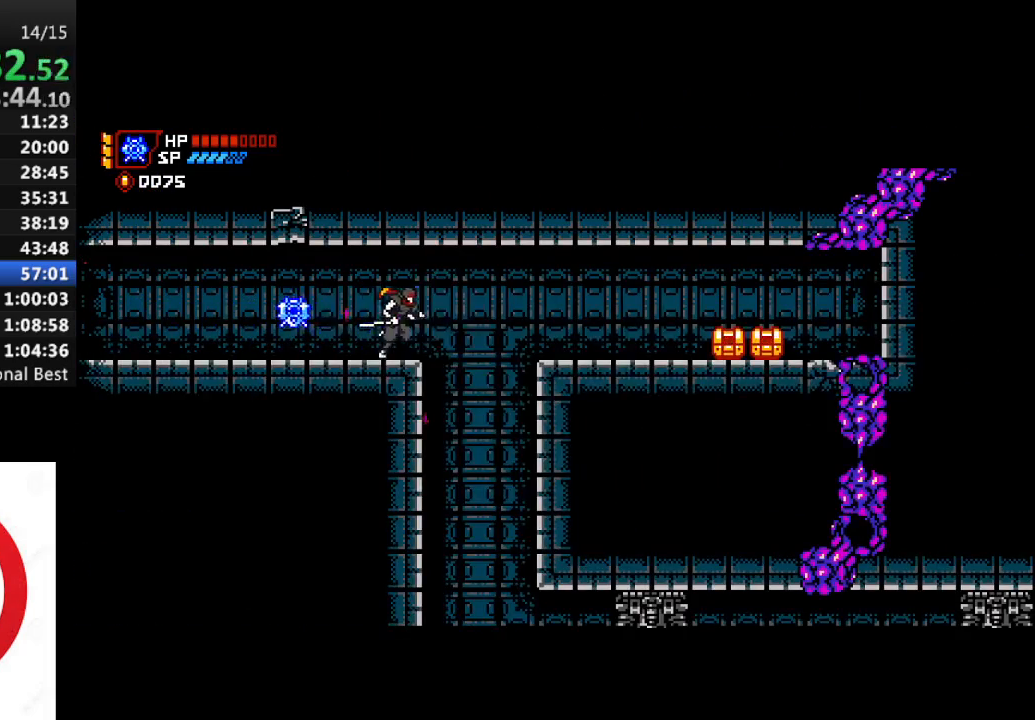
{"buttons": ["SQUARE"], "left_stick": "center", "right_stick": "center", "events": [[117, "DPAD_RIGHT", "up"], [133, "R1", "up"]]}
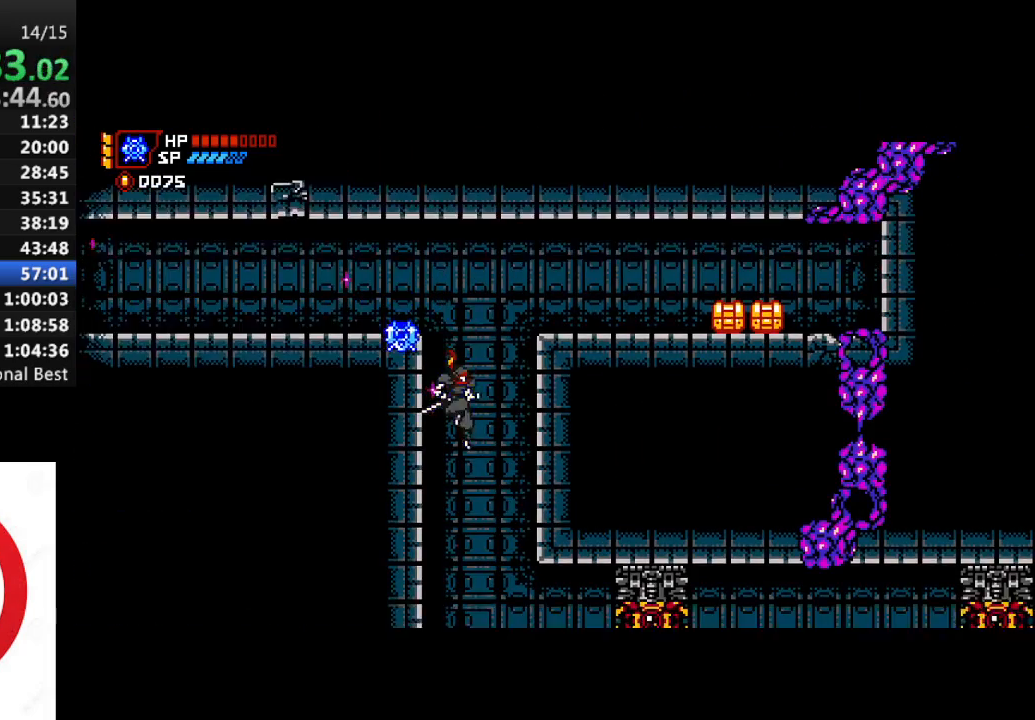
{"buttons": ["CROSS", "DPAD_RIGHT"], "left_stick": "center", "right_stick": "center", "events": [[50, "DPAD_RIGHT", "down"], [233, "DPAD_RIGHT", "up"], [250, "SQUARE", "up"], [400, "CROSS", "down"], [417, "DPAD_RIGHT", "down"]]}
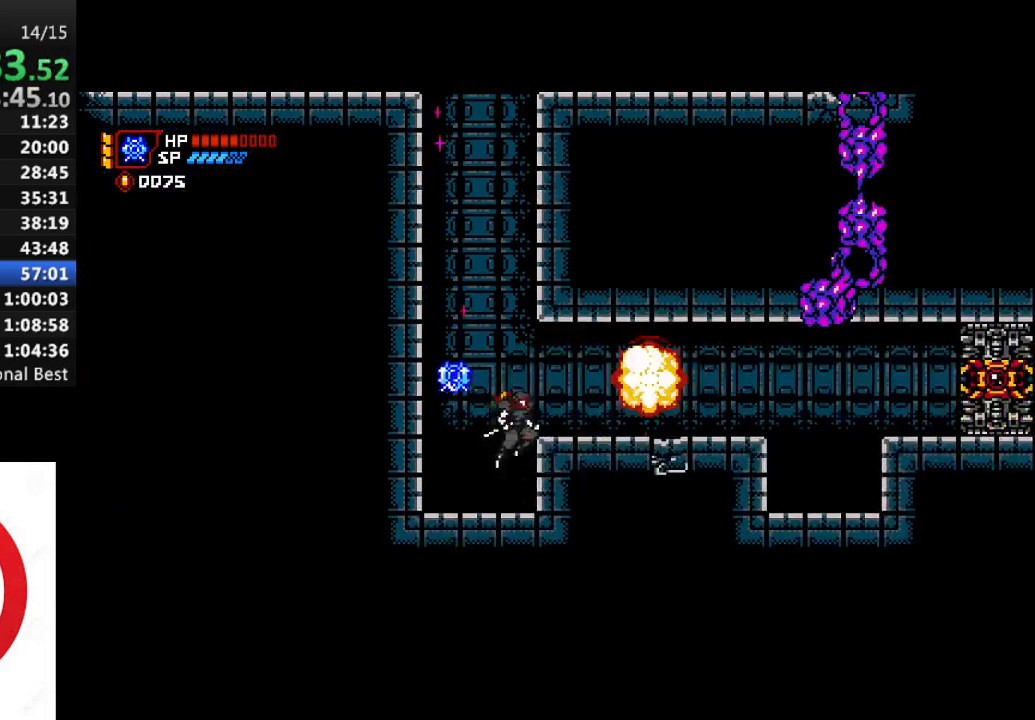
{"buttons": ["R1", "DPAD_RIGHT"], "left_stick": "center", "right_stick": "center", "events": [[100, "CROSS", "up"], [417, "R1", "down"]]}